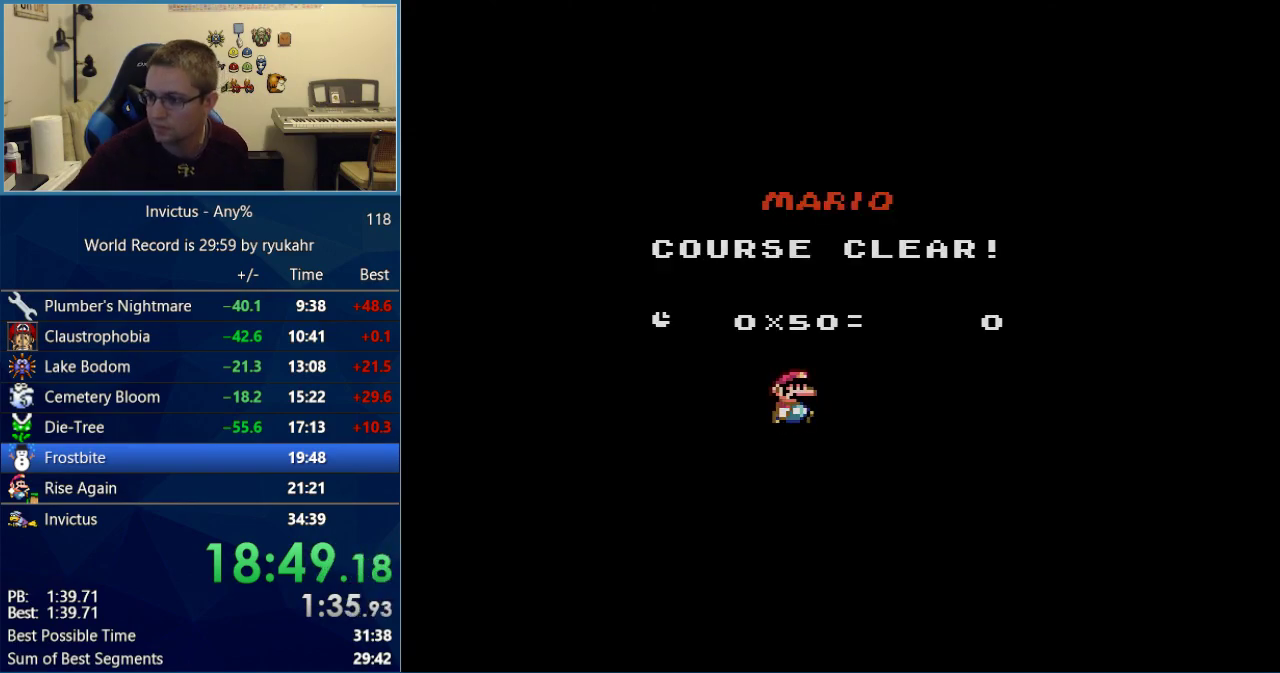
Gameplay with a controller (Nintendo layout); each line is a JSON object with the inputs held at the frame after it. "events" lists button and stick changes between this image and that frame as [ms after this image, input, new state], when the widget could be followed in between. Not read: L3 R3.
{"buttons": ["A"], "events": [[433, "A", "down"]]}
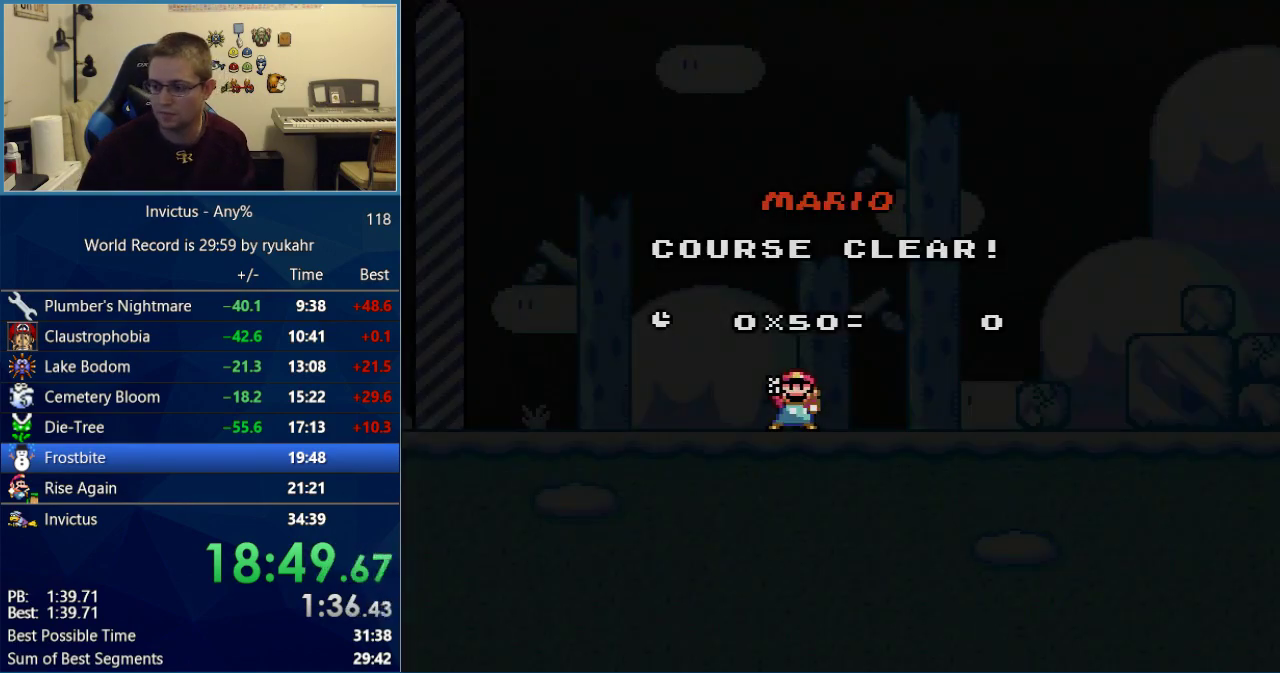
{"buttons": [], "events": [[50, "A", "up"], [50, "B", "down"], [267, "A", "down"], [300, "B", "up"], [333, "A", "up"]]}
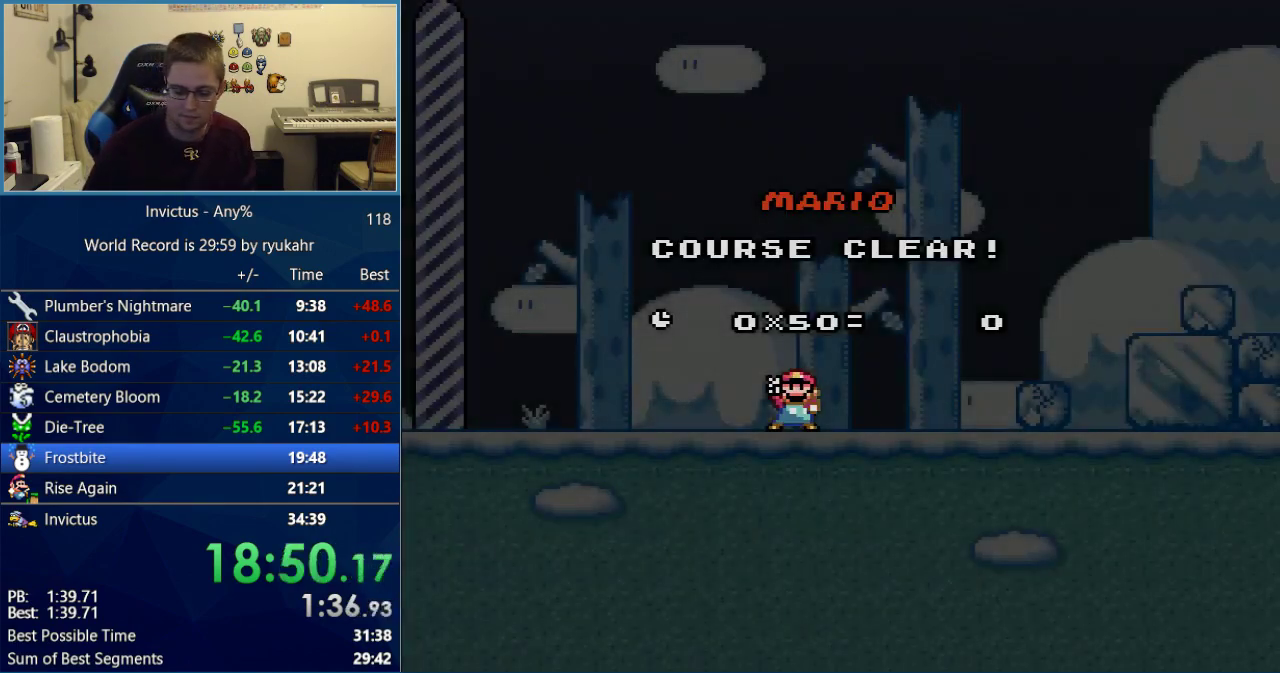
{"buttons": [], "events": []}
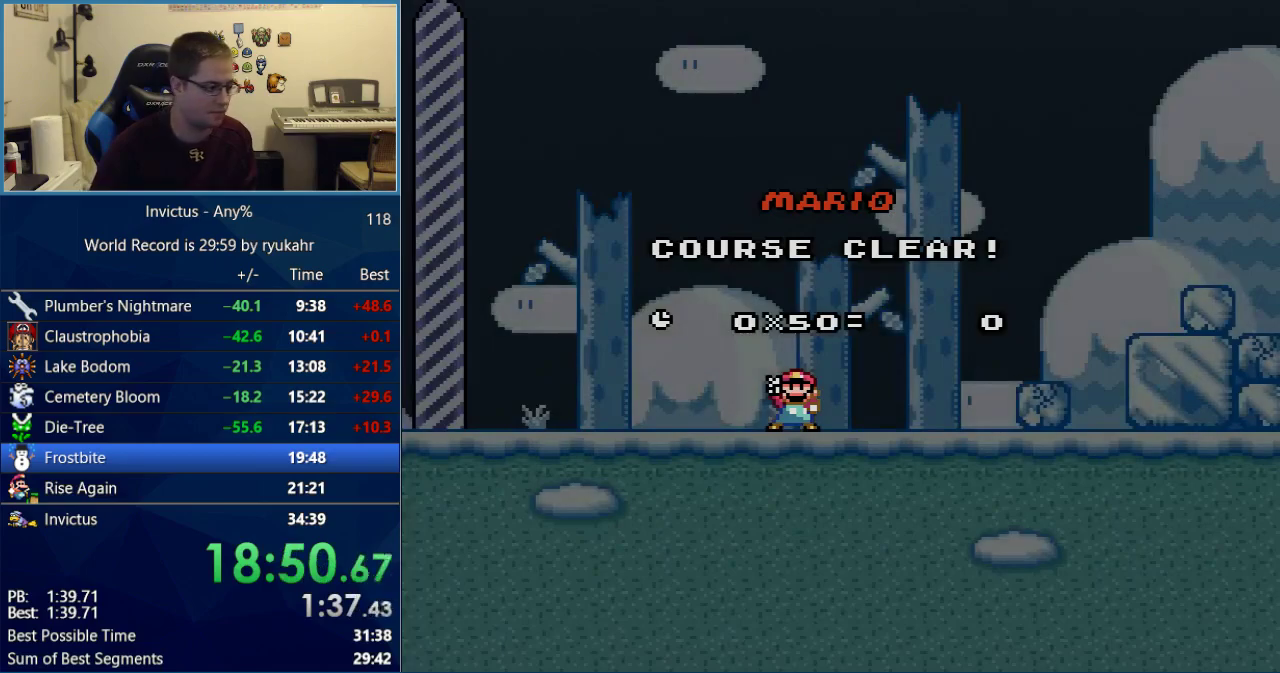
{"buttons": [], "events": []}
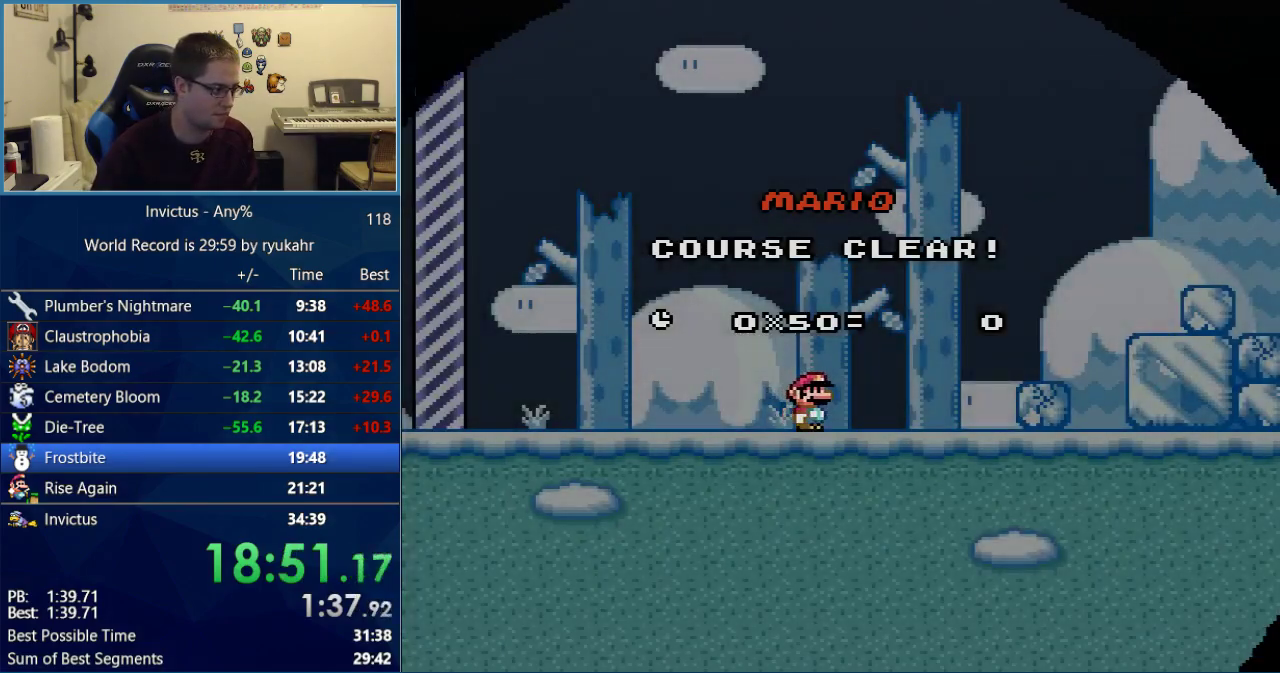
{"buttons": [], "events": []}
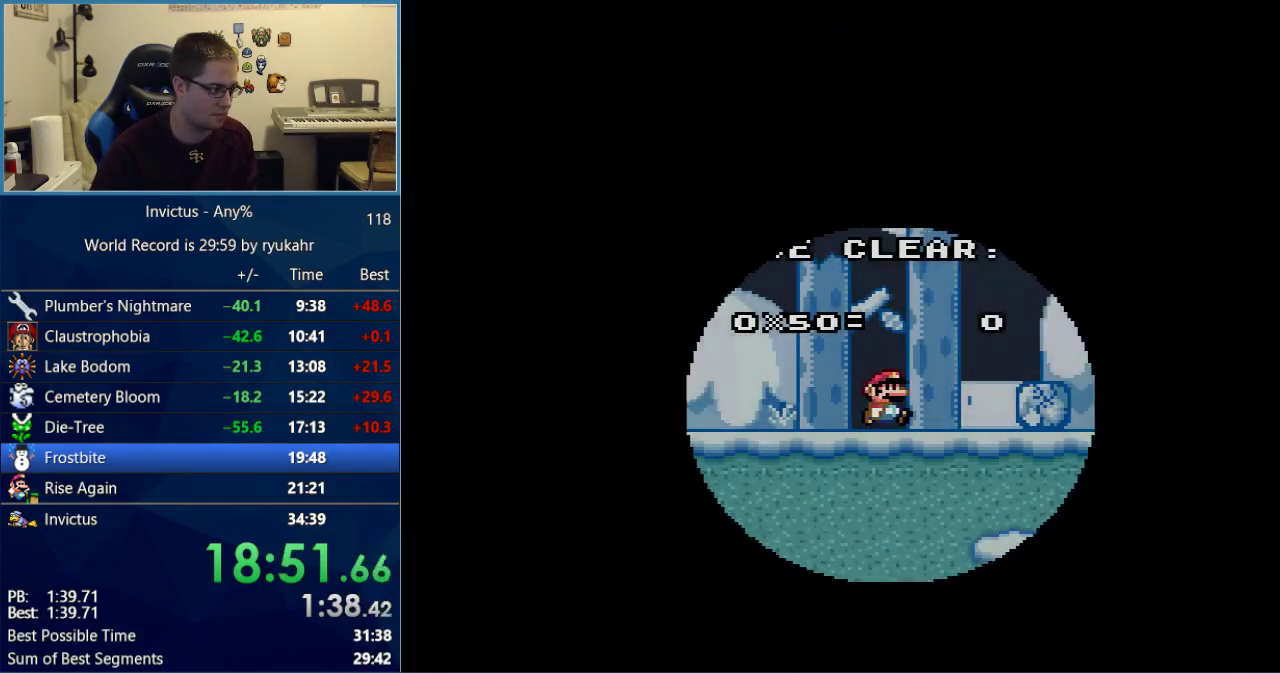
{"buttons": [], "events": []}
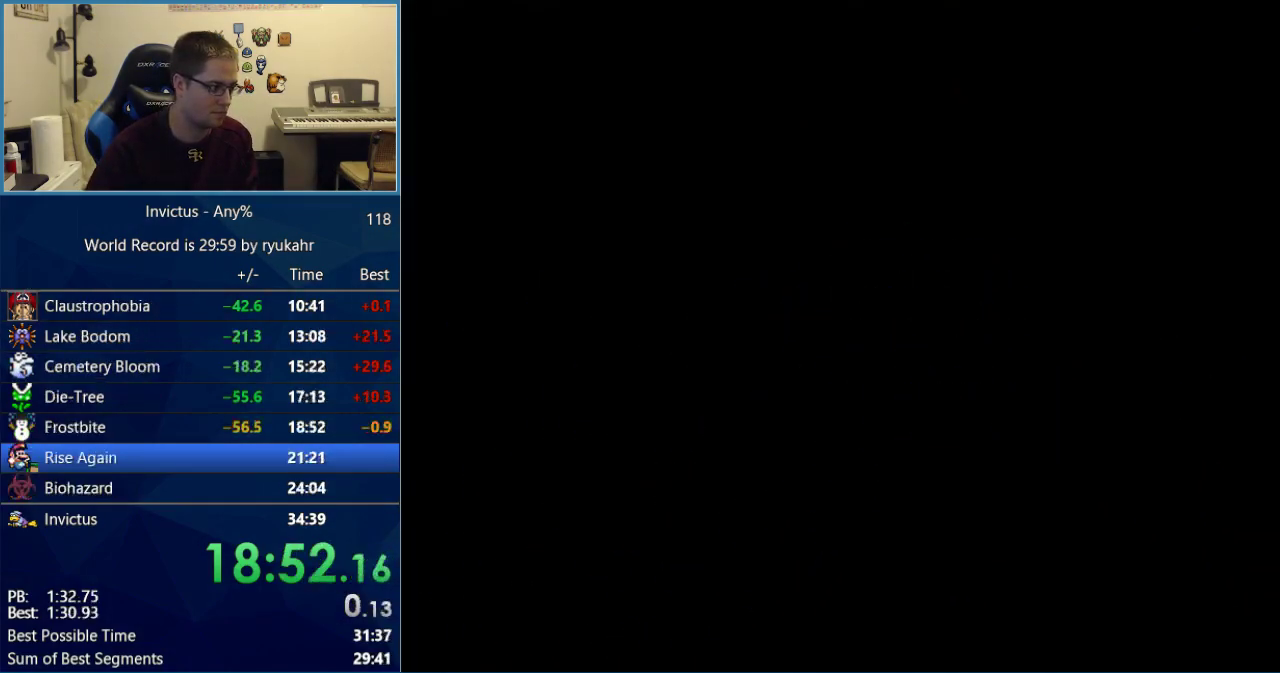
{"buttons": [], "events": []}
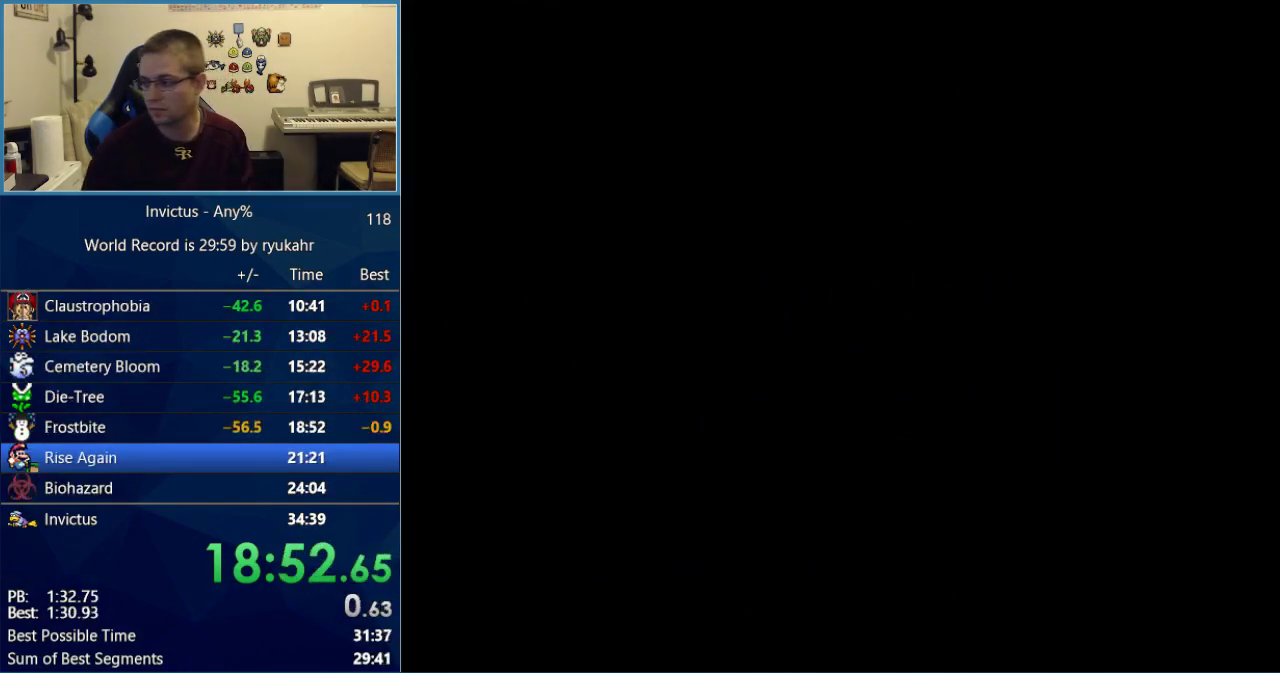
{"buttons": [], "events": []}
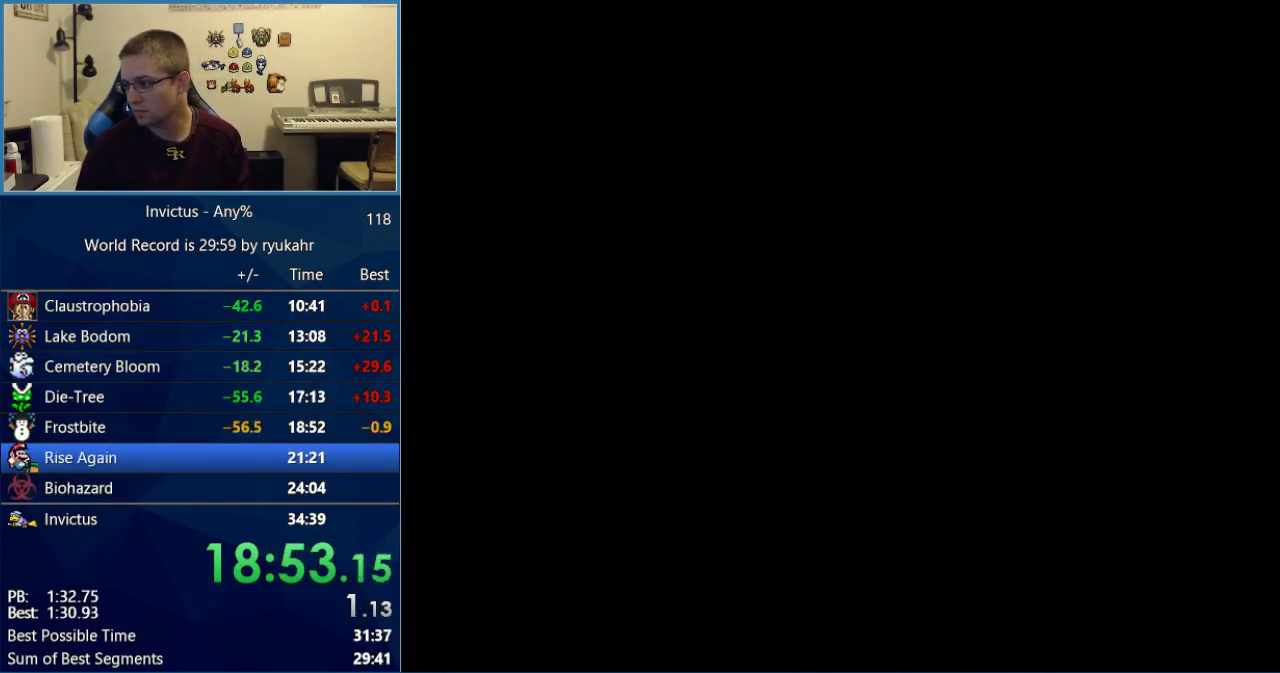
{"buttons": [], "events": []}
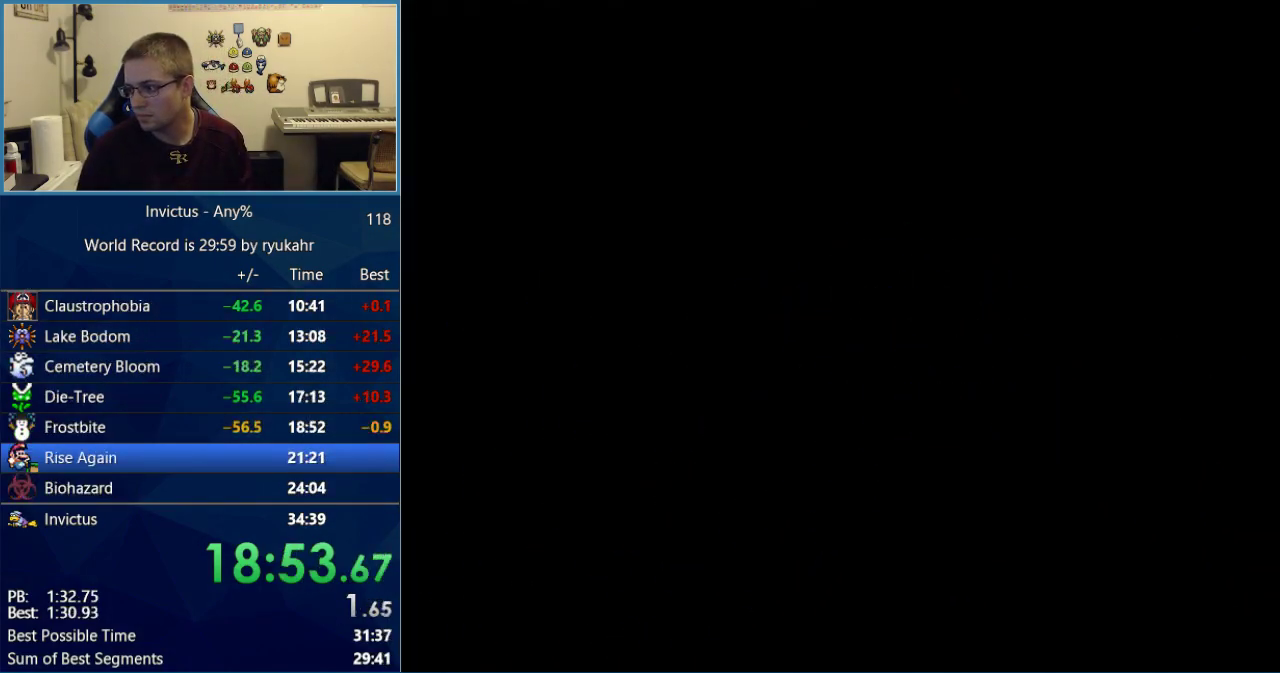
{"buttons": [], "events": [[400, "A", "down"], [467, "A", "up"]]}
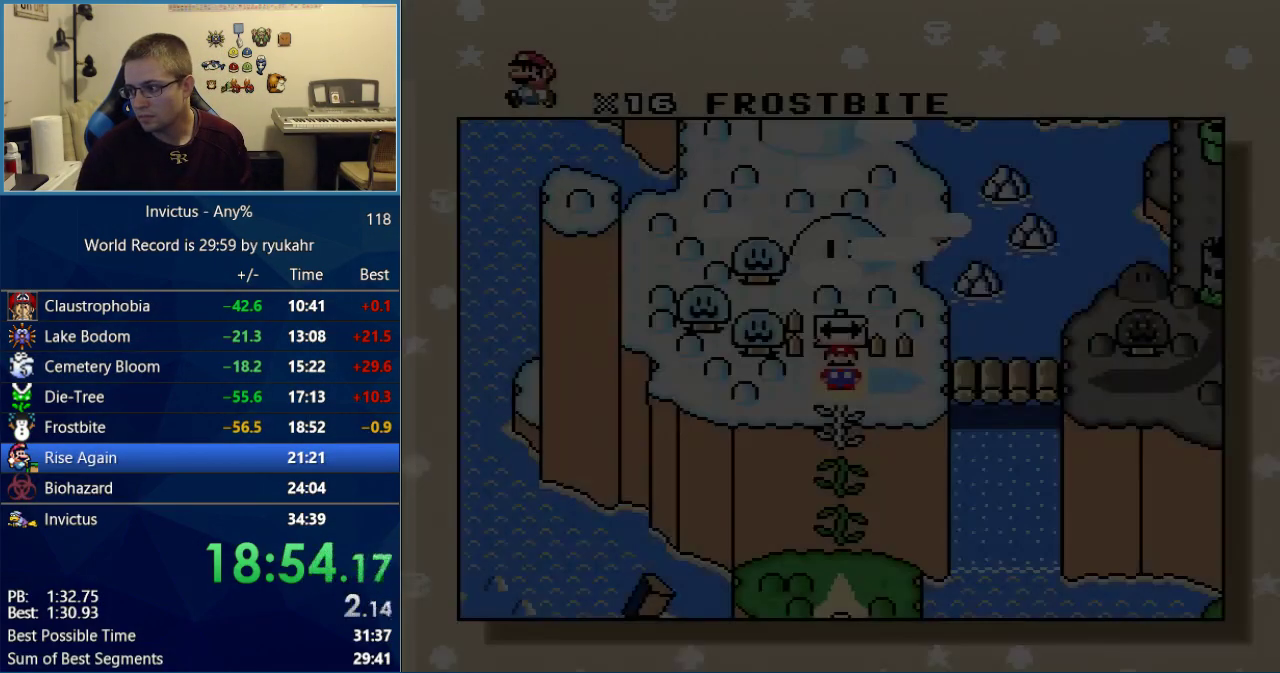
{"buttons": [], "events": []}
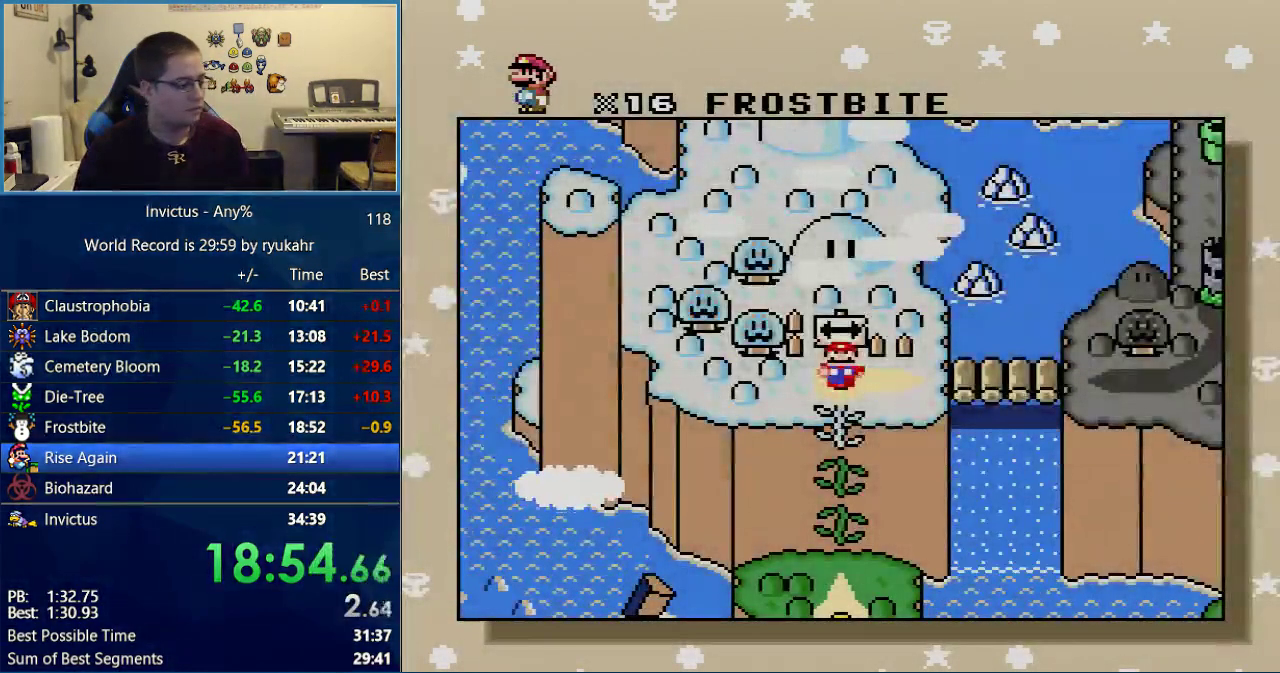
{"buttons": [], "events": []}
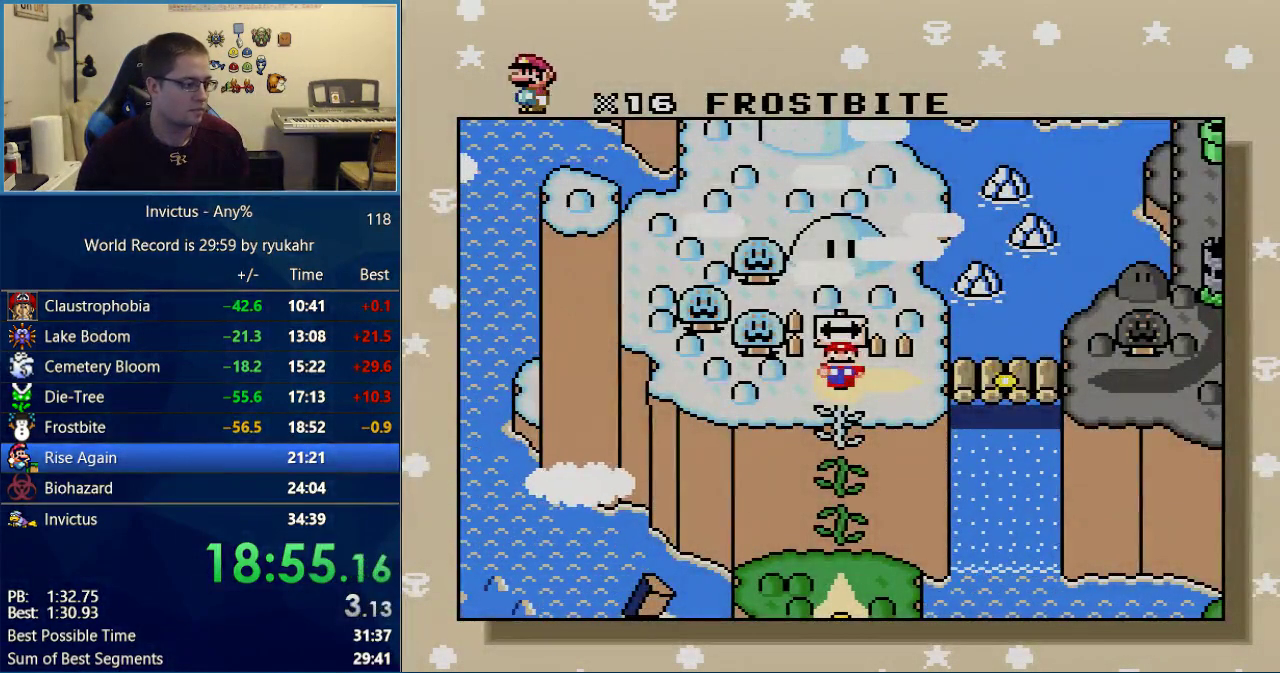
{"buttons": ["B"], "events": [[433, "B", "down"]]}
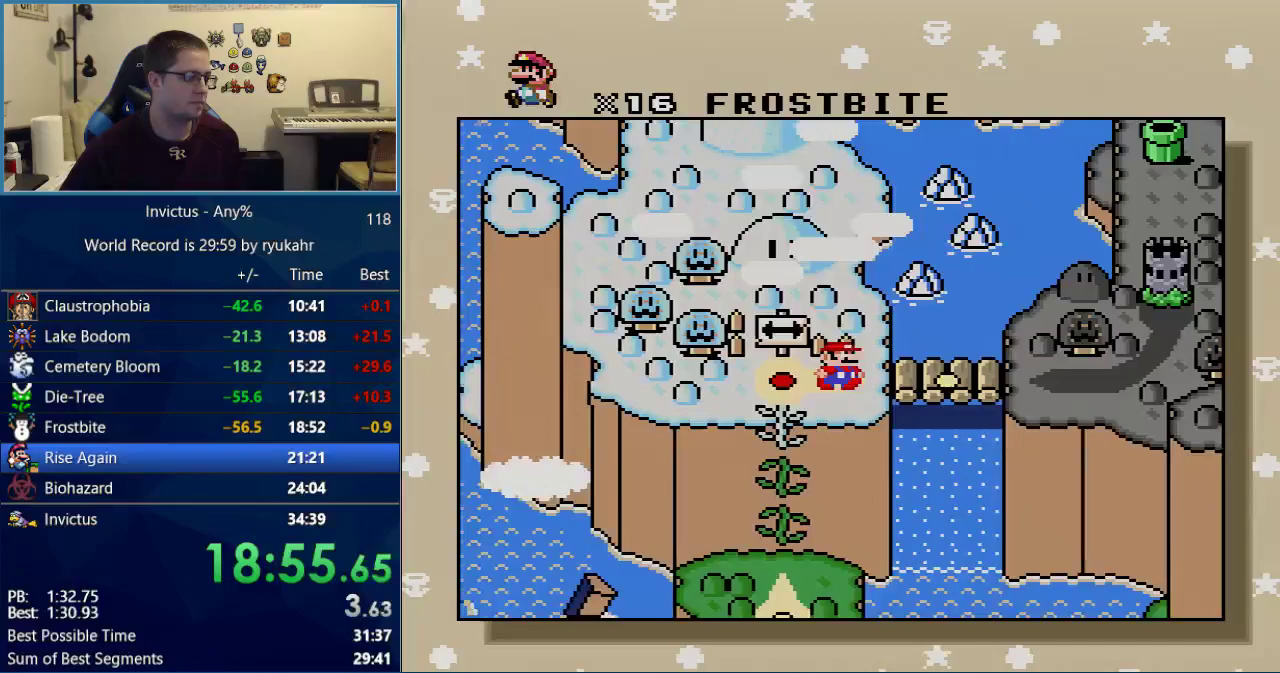
{"buttons": ["A", "B"], "events": [[217, "Y", "down"], [250, "A", "down"], [267, "B", "up"], [333, "B", "down"], [333, "Y", "up"], [367, "A", "up"], [400, "Y", "down"], [500, "A", "down"], [500, "Y", "up"]]}
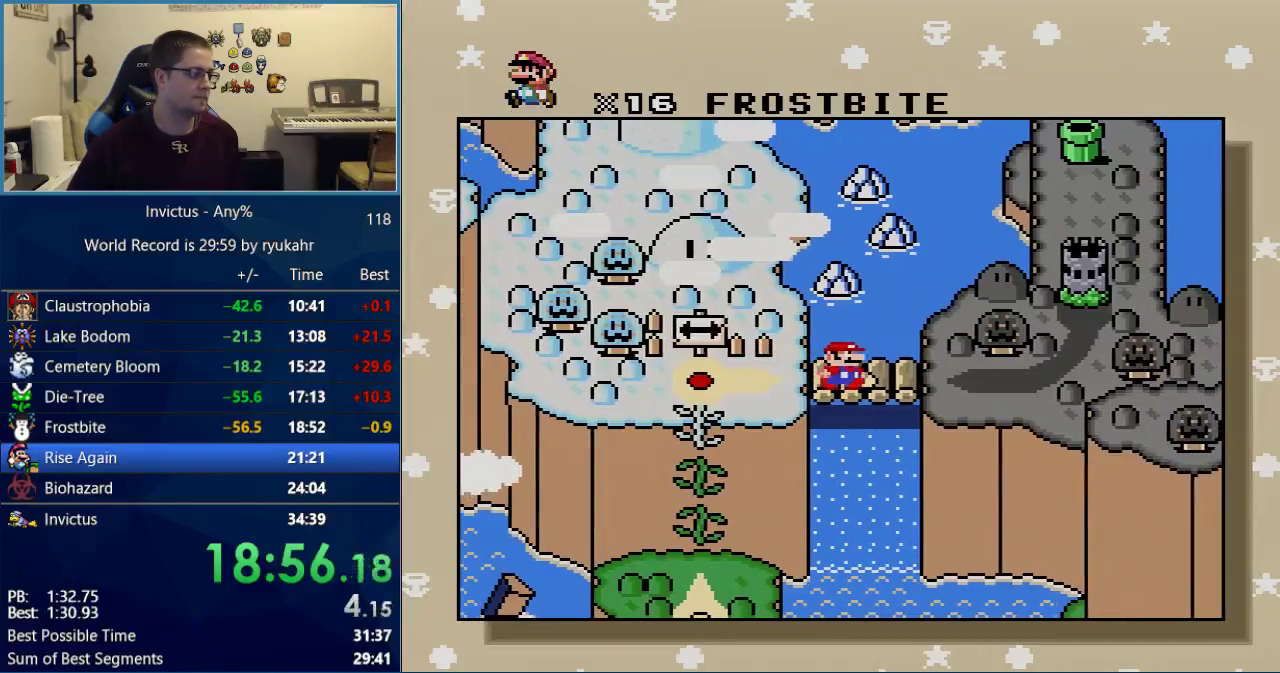
{"buttons": ["B", "Y"], "events": [[33, "B", "up"], [50, "Y", "down"], [83, "A", "up"], [83, "B", "down"], [150, "A", "down"], [150, "Y", "up"], [183, "B", "up"], [217, "A", "up"], [217, "Y", "down"], [233, "B", "down"], [267, "A", "down"], [267, "Y", "up"], [300, "B", "up"], [300, "Y", "down"], [333, "A", "up"], [367, "B", "down"], [400, "A", "down"], [400, "Y", "up"], [433, "B", "up"], [467, "Y", "down"], [483, "A", "up"], [483, "B", "down"]]}
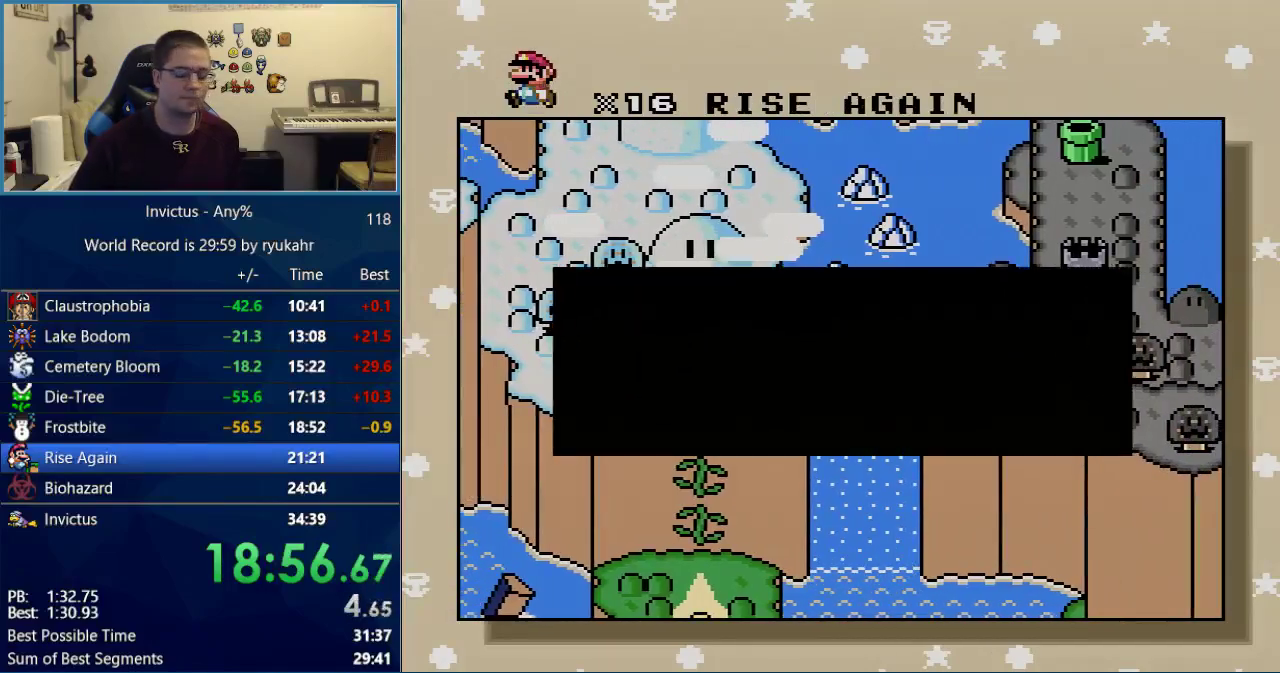
{"buttons": ["A"], "events": [[17, "A", "down"], [17, "Y", "up"], [50, "B", "up"], [117, "A", "up"], [117, "Y", "down"], [150, "B", "down"], [183, "A", "down"], [183, "Y", "up"], [200, "B", "up"], [233, "A", "up"], [233, "Y", "down"], [267, "B", "down"], [300, "Y", "up"], [333, "A", "down"], [333, "B", "up"], [367, "Y", "down"], [400, "A", "up"], [400, "B", "down"], [467, "A", "down"], [467, "Y", "up"], [483, "B", "up"]]}
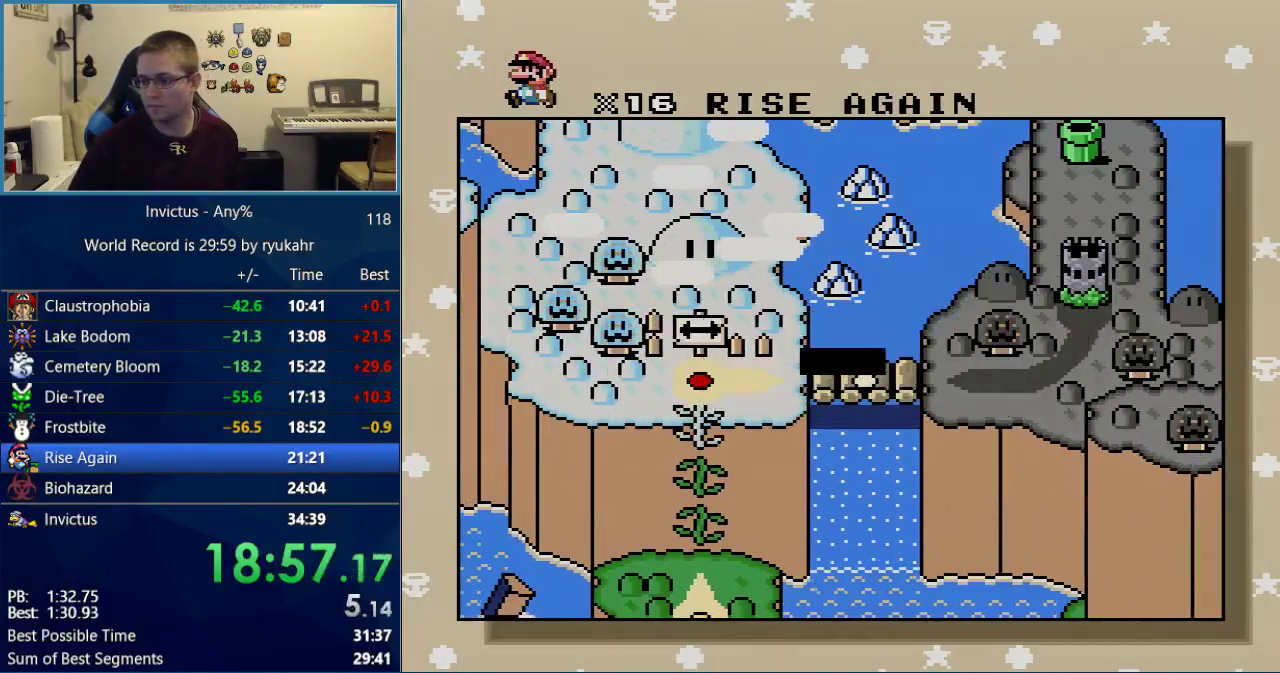
{"buttons": ["A", "B"], "events": [[17, "A", "up"], [17, "B", "down"], [83, "A", "down"], [117, "B", "up"], [150, "A", "up"], [150, "Y", "down"], [183, "B", "down"], [217, "Y", "up"], [250, "A", "down"], [250, "B", "up"], [267, "Y", "down"], [300, "A", "up"], [300, "B", "down"], [367, "A", "down"], [400, "B", "up"], [400, "Y", "up"], [450, "A", "up"], [450, "B", "down"], [500, "A", "down"]]}
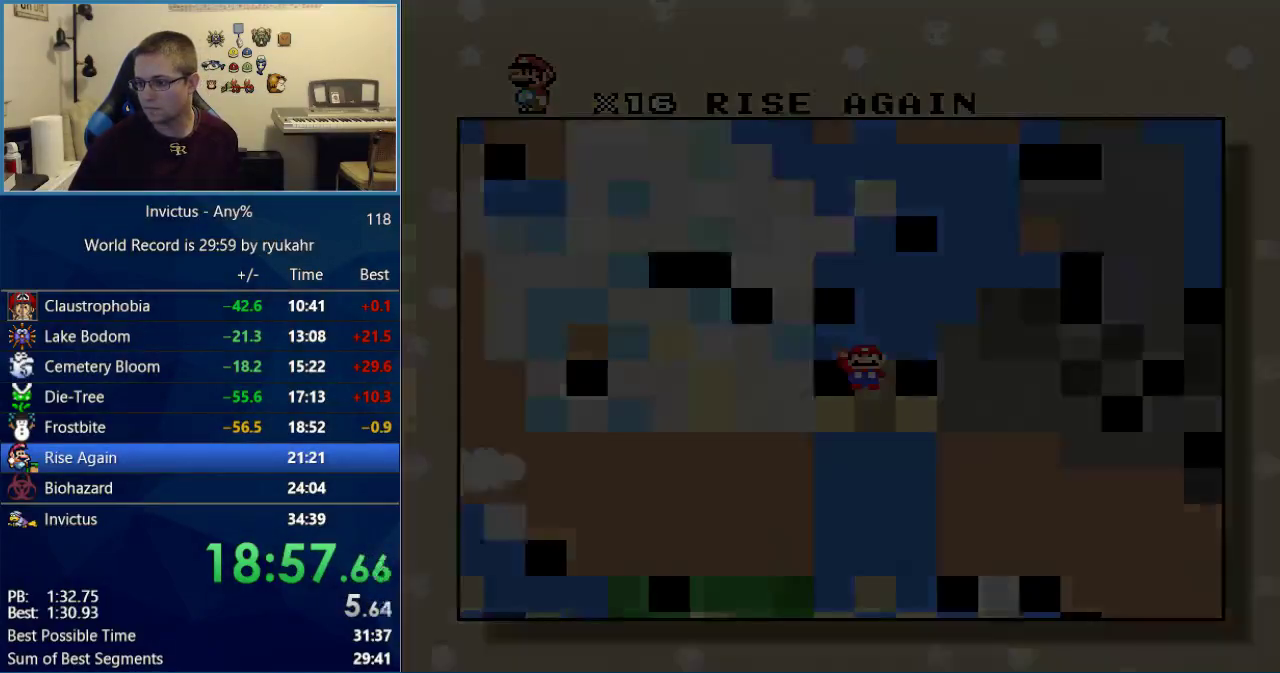
{"buttons": ["A", "B"], "events": [[17, "B", "up"], [50, "Y", "down"], [83, "A", "up"], [83, "B", "down"], [117, "Y", "up"], [217, "A", "down"]]}
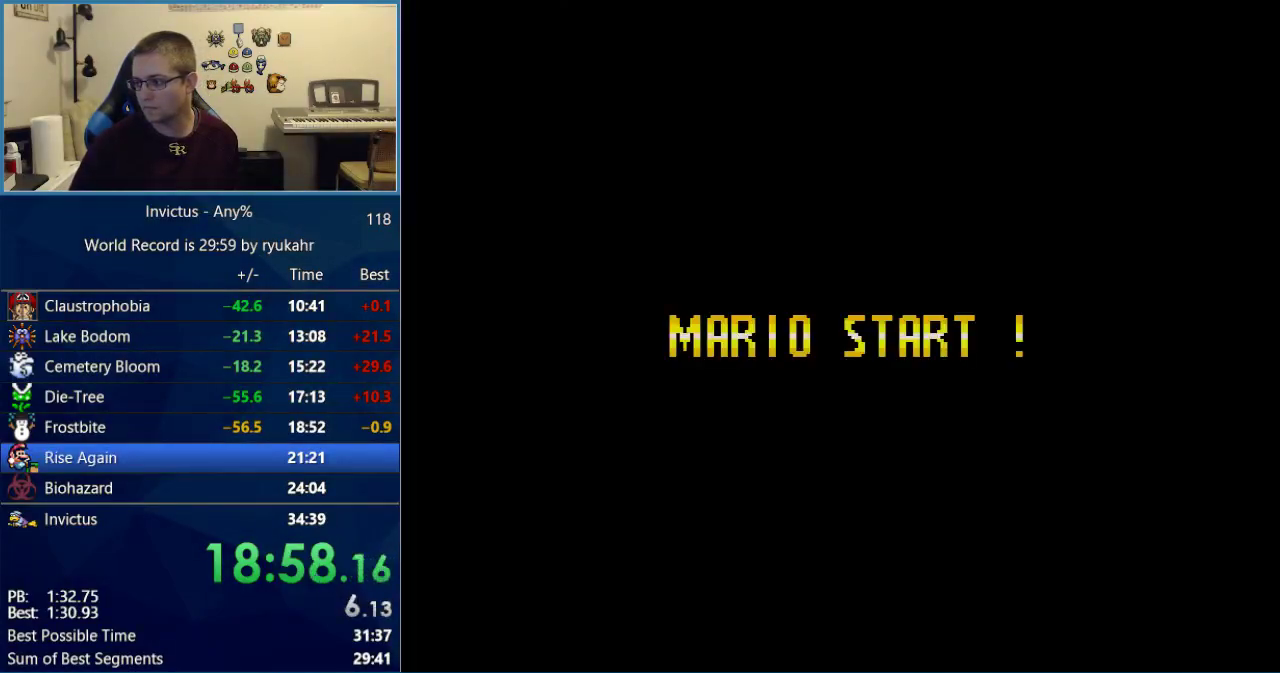
{"buttons": ["A", "B"], "events": []}
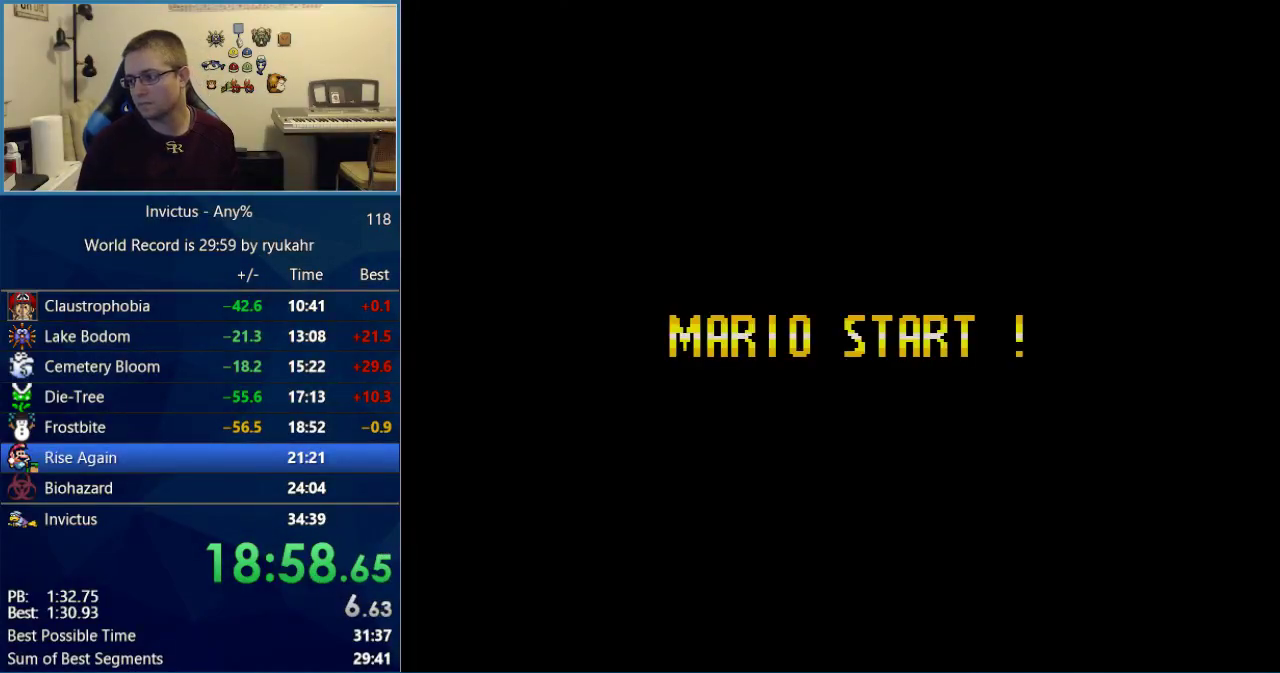
{"buttons": ["A"], "events": [[183, "B", "up"]]}
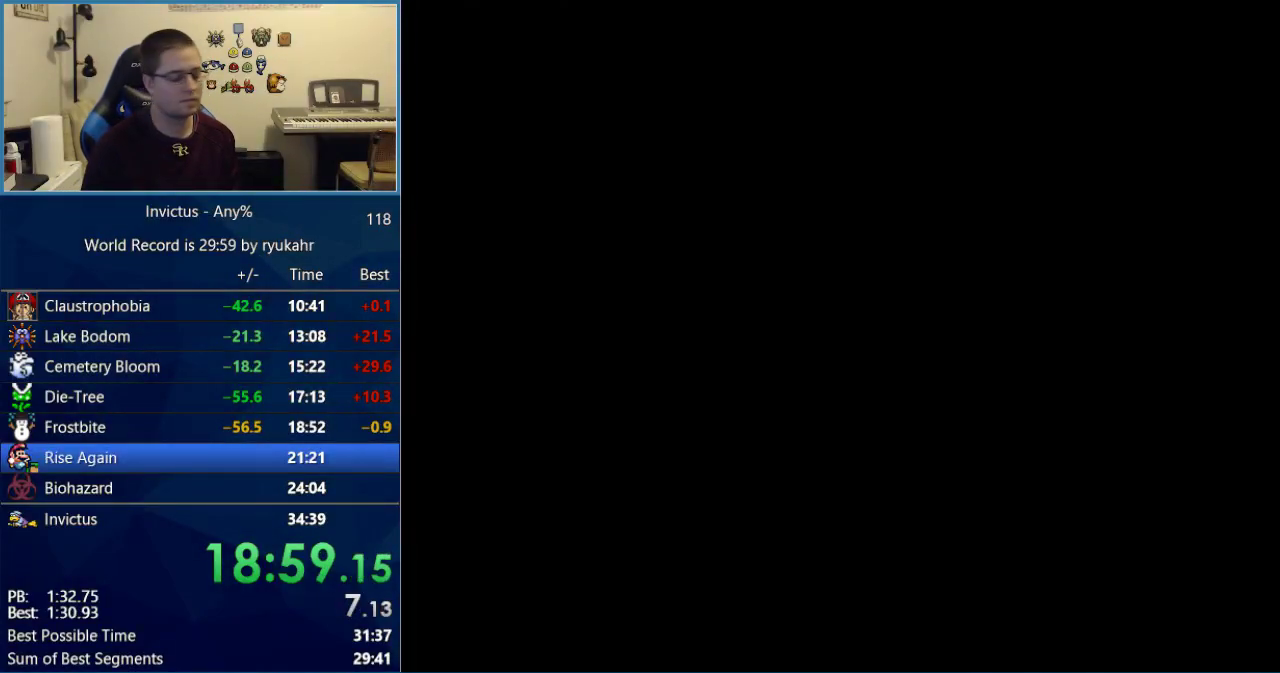
{"buttons": ["Y", "DPAD_RIGHT"], "events": [[367, "A", "up"], [400, "DPAD_RIGHT", "down"], [400, "Y", "down"]]}
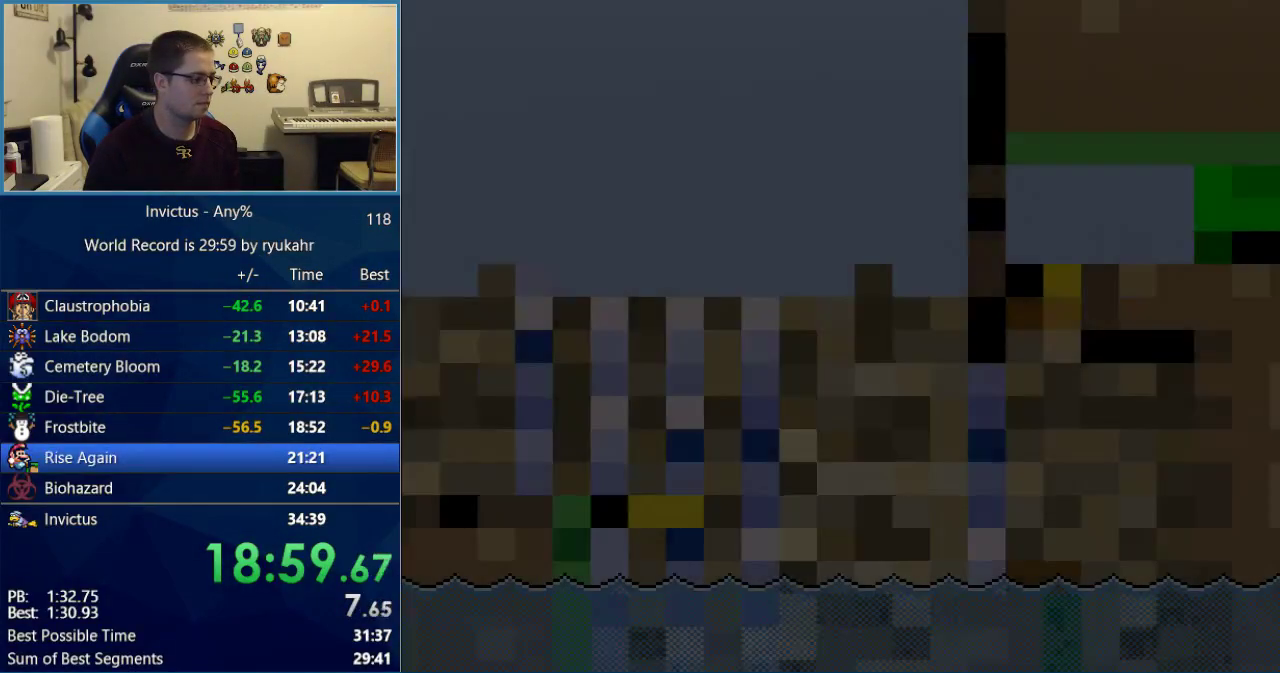
{"buttons": ["Y", "DPAD_RIGHT"], "events": []}
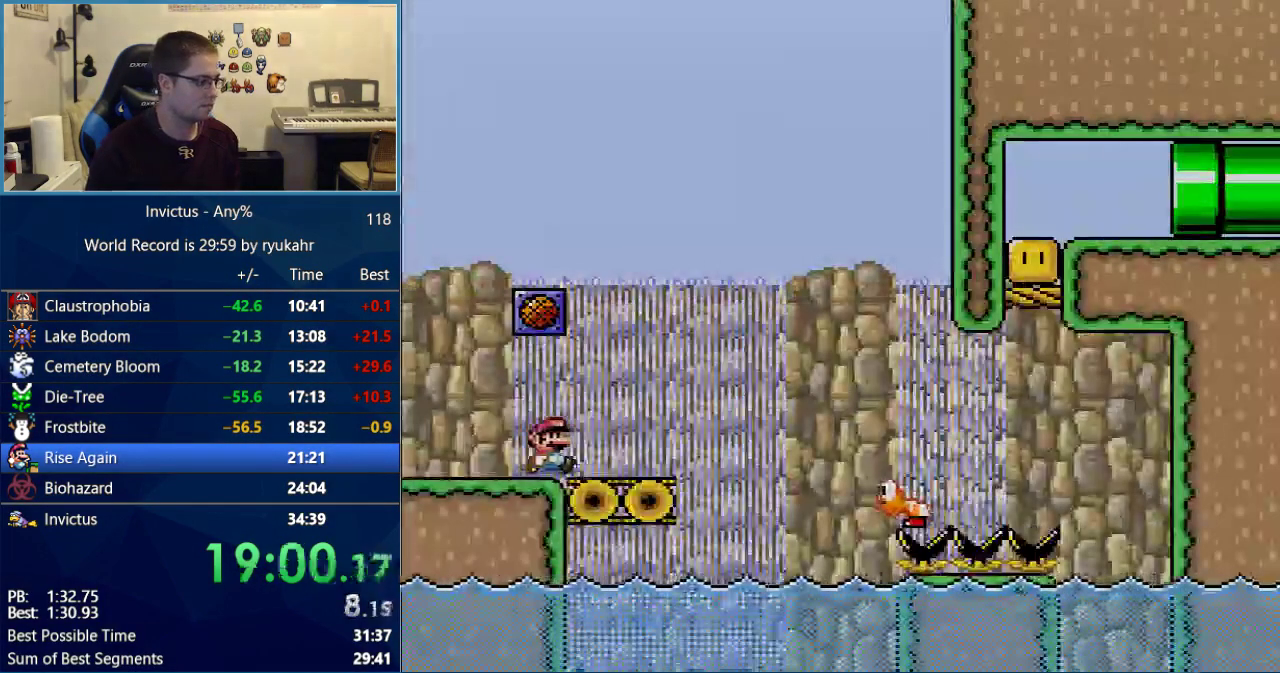
{"buttons": ["B", "Y", "DPAD_RIGHT"], "events": [[183, "B", "down"]]}
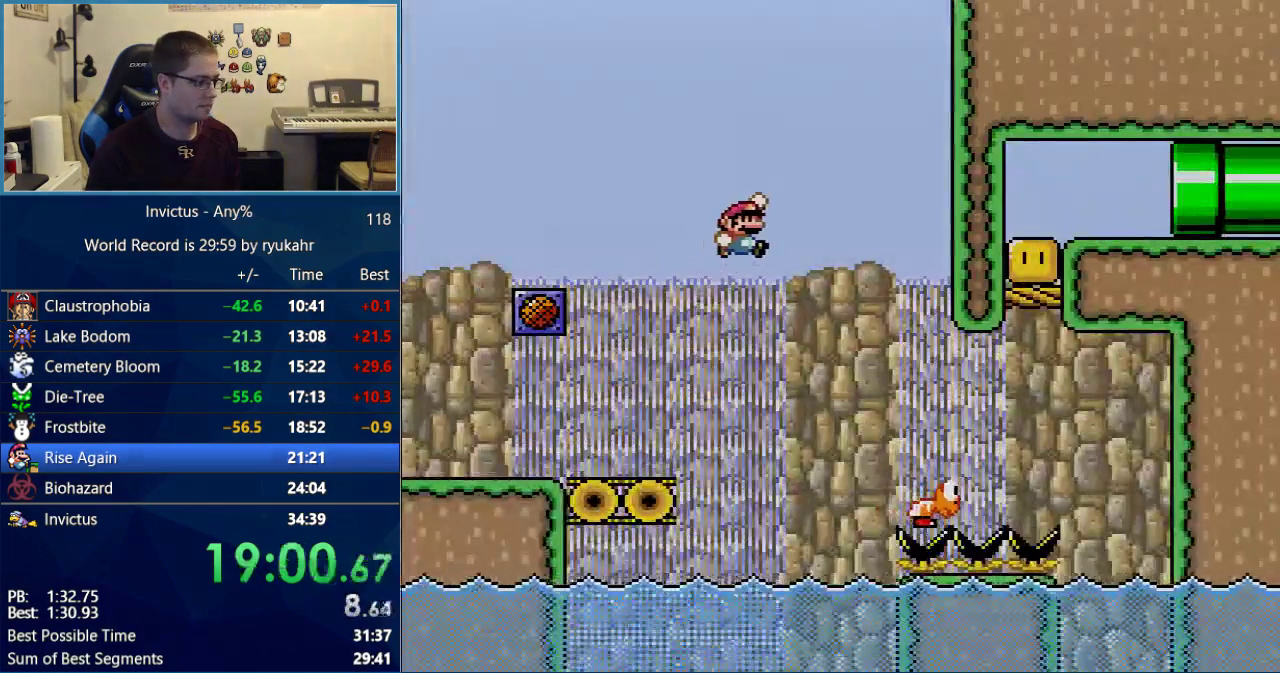
{"buttons": ["B", "Y", "DPAD_RIGHT"], "events": [[150, "DPAD_RIGHT", "up"], [183, "DPAD_LEFT", "down"], [267, "DPAD_LEFT", "up"], [267, "DPAD_RIGHT", "down"]]}
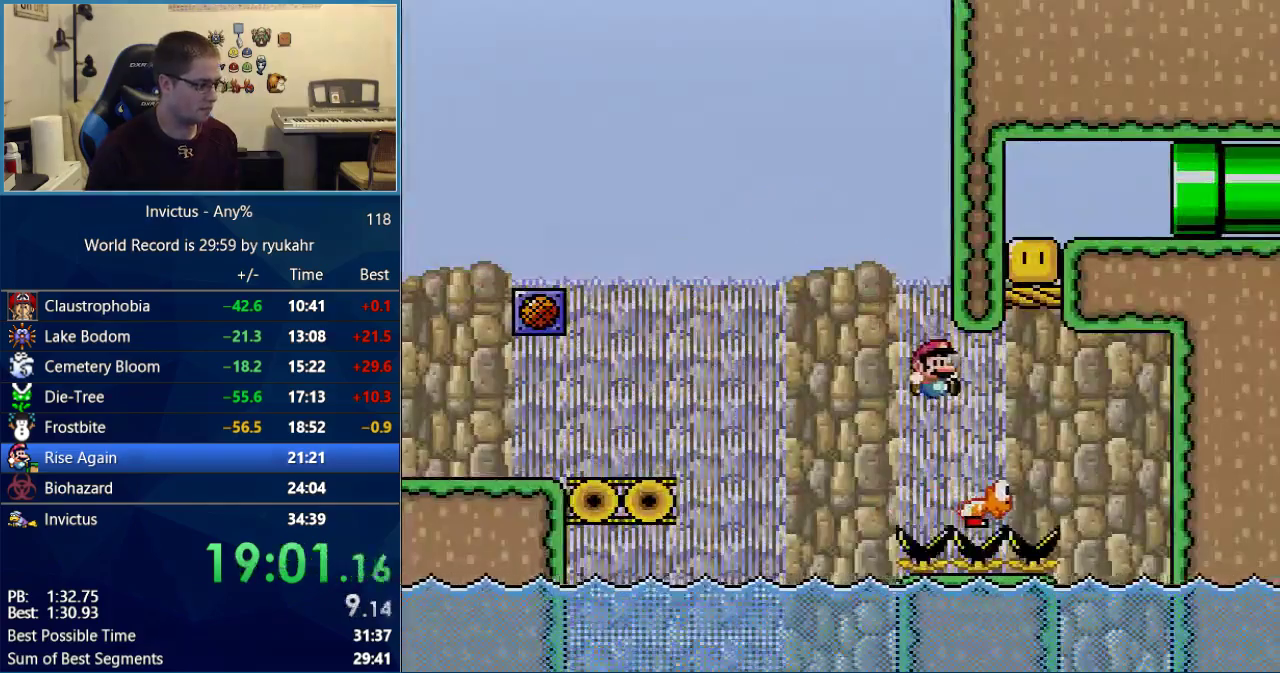
{"buttons": ["B", "Y", "DPAD_RIGHT"], "events": [[183, "DPAD_RIGHT", "up"], [217, "DPAD_LEFT", "down"], [400, "DPAD_LEFT", "up"], [467, "DPAD_RIGHT", "down"]]}
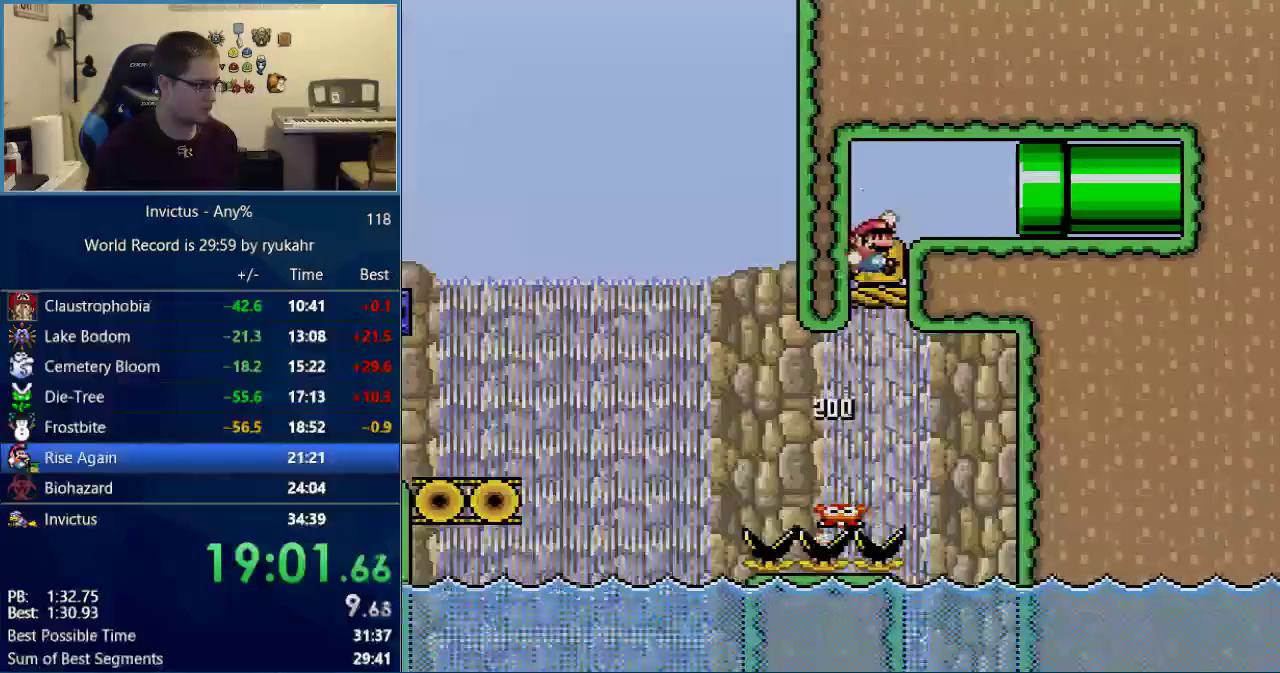
{"buttons": ["B", "Y", "DPAD_RIGHT"], "events": []}